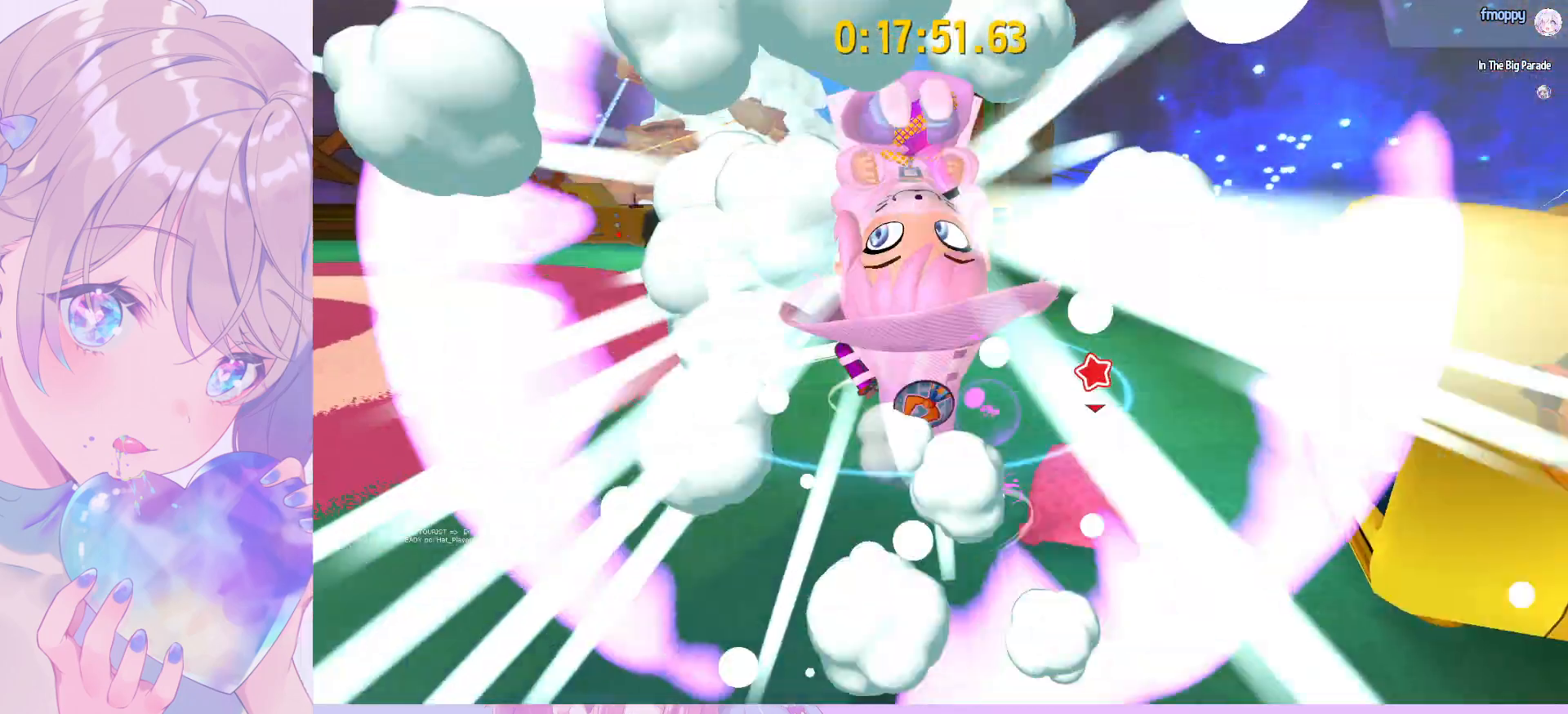
Gameplay with keyboard and mouse; each line is a JSON object with the keys and mouse buttons held at the frame after it. "events" lists presses ("down") and releases ("up") of "a", "alt", "c", "caps_lock", "ctrl", "d", "e", "f", "g", "q", "r", "s", "shift", "space", "t", "tab", "v", "w", "x", "z", "mouse_left", "mouse_wheel" and "mouse_right" between this image and that frame as [ms after this image, input, new state], when the widget could be followed in between. "mouse_left", "mouse_wheel", "mouse_right" = the "left", "wheel", "right" buttons of the "mouse" list. No other keys are recorded. "wheel" means that the mouse wheel is clicked or scrolled. "mouse_move" is the direction in which the mouse moves at that frame (one of eight, or "still"), when it could be read.
{"keys": ["d", "shift", "w"], "mouse": [], "mouse_move": "still", "events": [[417, "d", "down"]]}
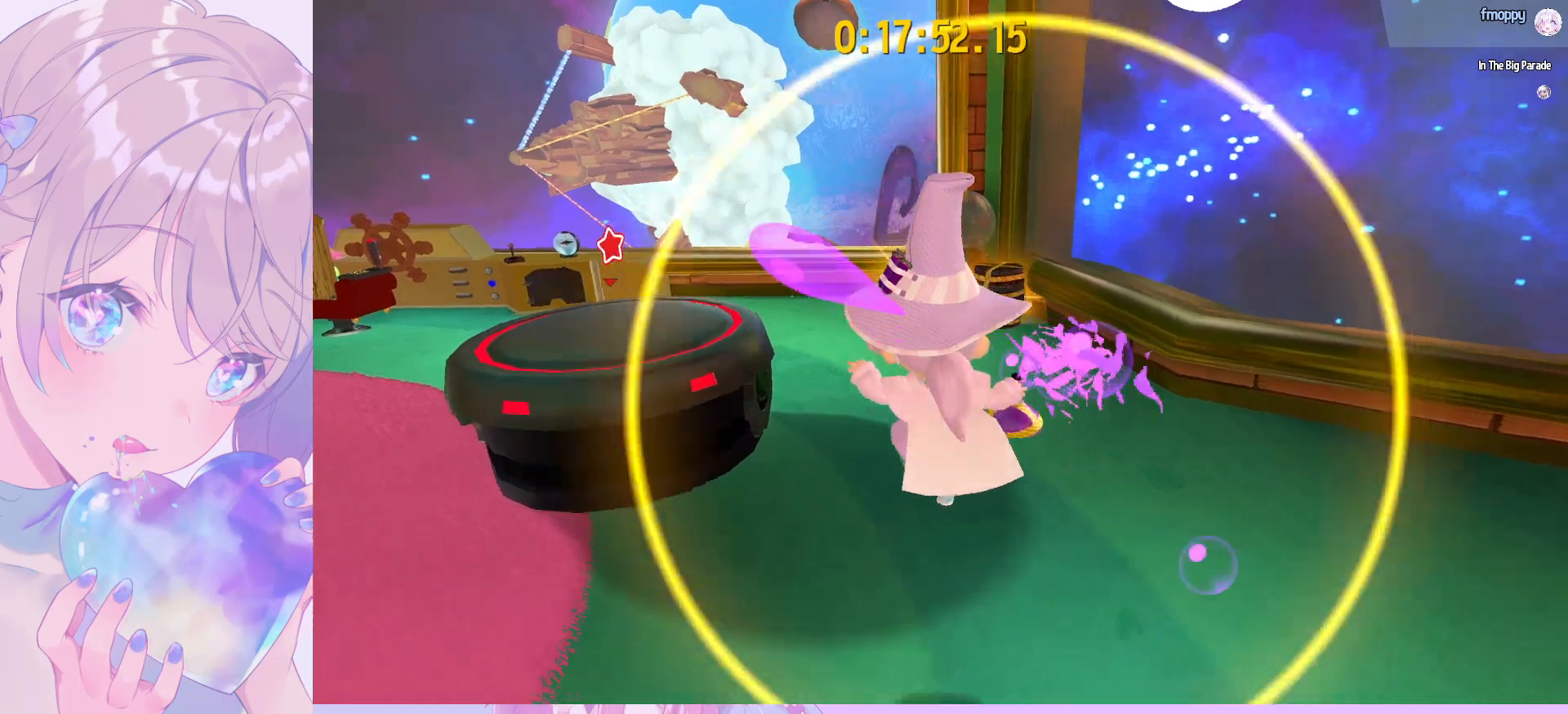
{"keys": [], "mouse": ["wheel"], "mouse_move": "right", "events": [[100, "d", "up"], [383, "shift", "up"], [383, "w", "up"], [483, "mouse_wheel", "down"]]}
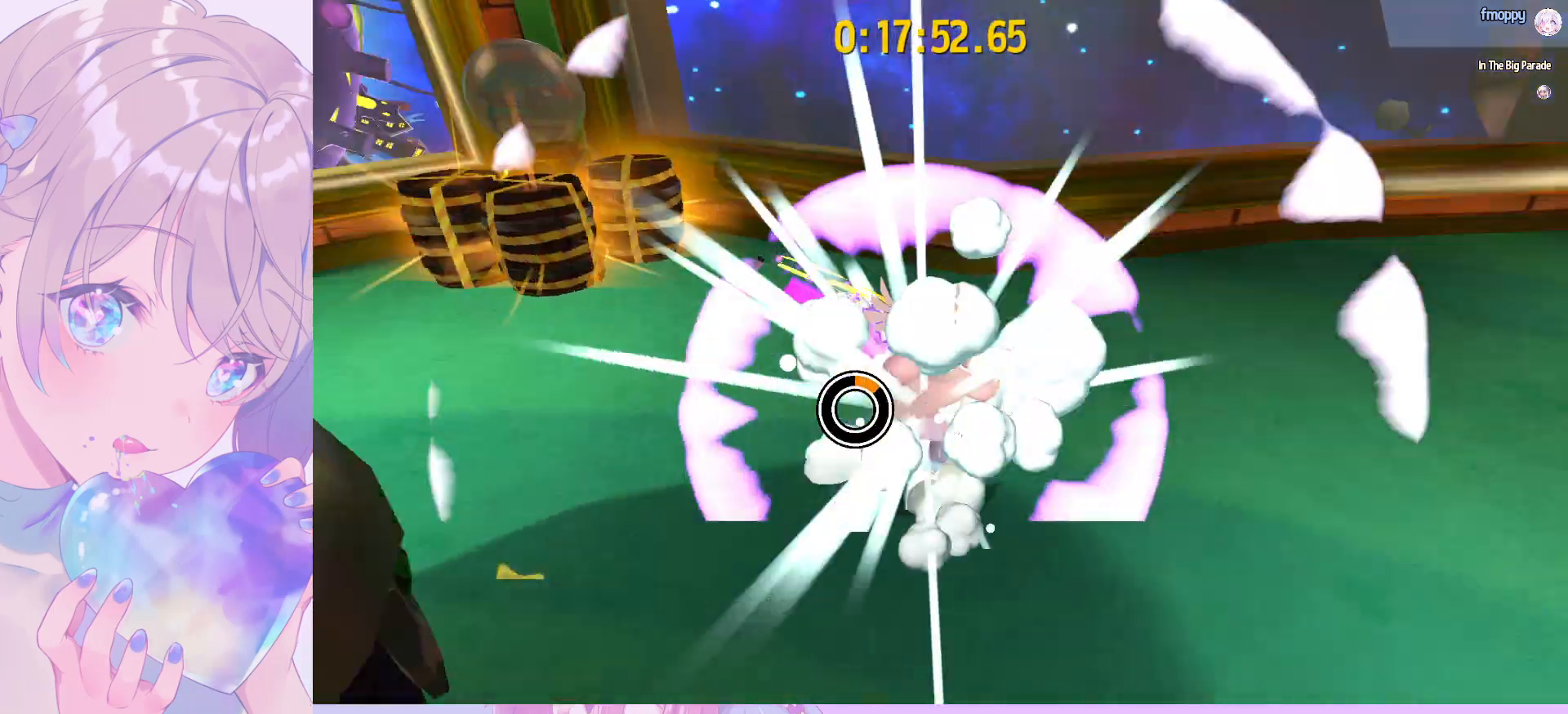
{"keys": ["d", "w"], "mouse": [], "mouse_move": "still", "events": [[33, "a", "down"], [33, "mouse_wheel", "up"], [83, "s", "down"], [167, "a", "up"], [167, "d", "down"], [217, "s", "up"], [367, "w", "down"]]}
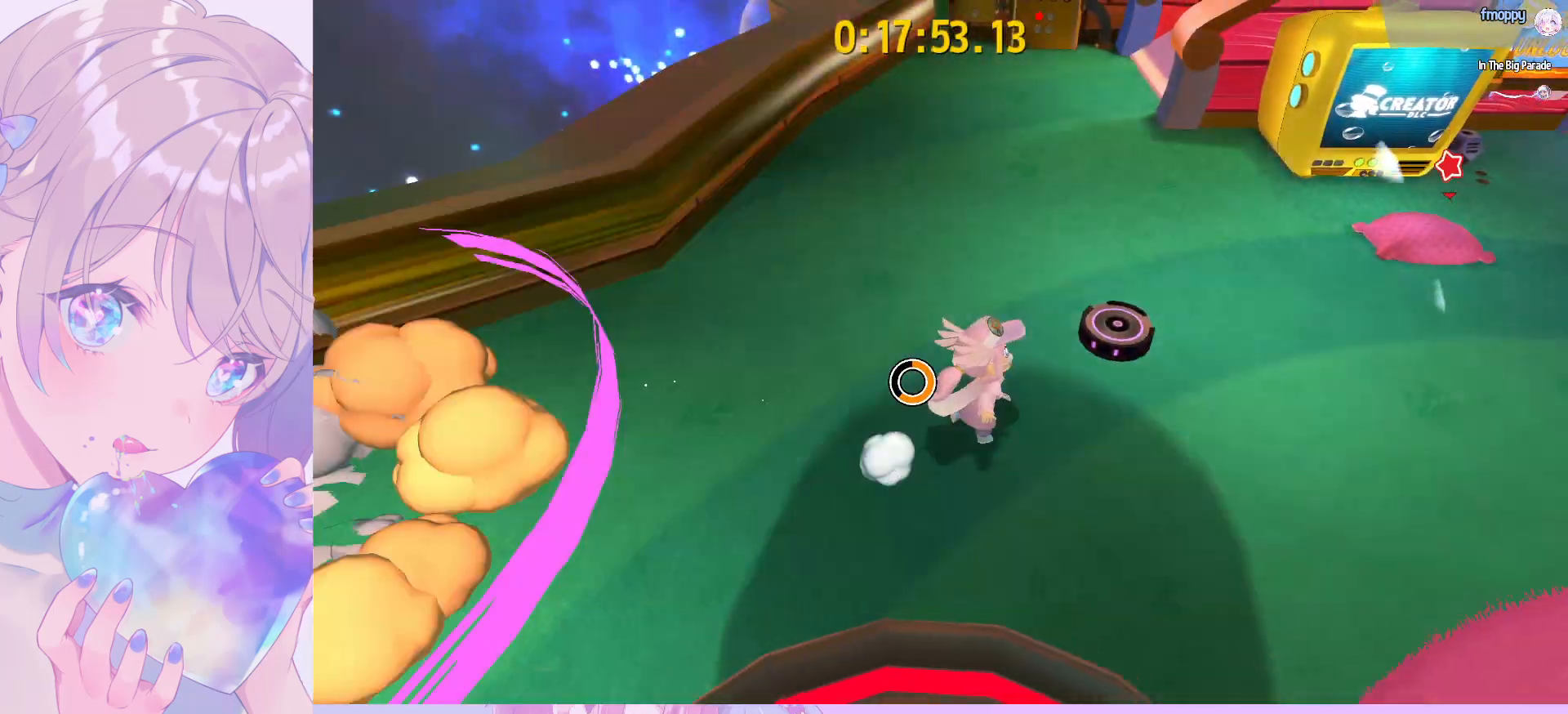
{"keys": ["d", "s"], "mouse": [], "mouse_move": "left", "events": [[50, "mouse_left", "down"], [183, "mouse_left", "up"], [233, "w", "up"], [417, "s", "down"]]}
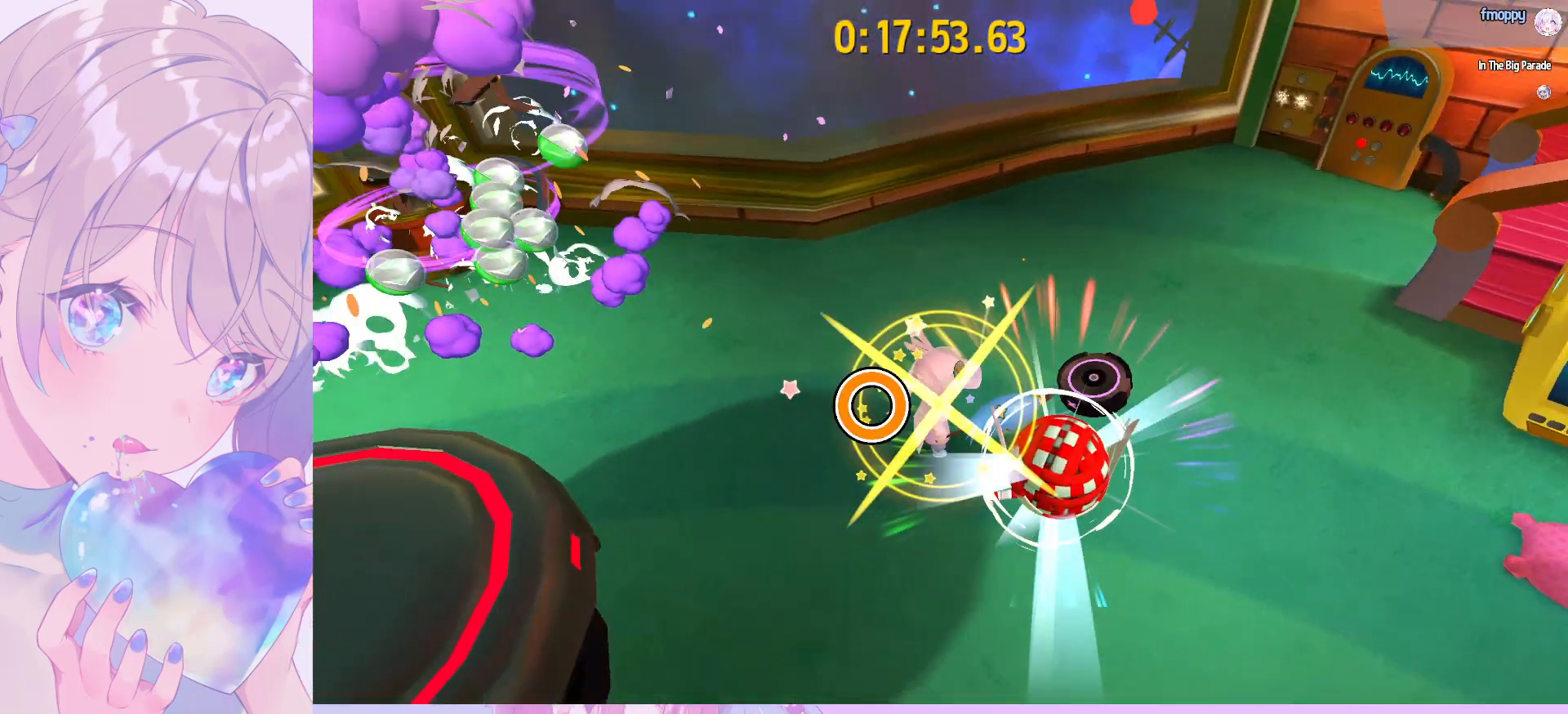
{"keys": ["shift"], "mouse": [], "mouse_move": "still", "events": [[67, "d", "up"], [100, "shift", "down"], [250, "d", "down"], [350, "d", "up"], [350, "s", "up"]]}
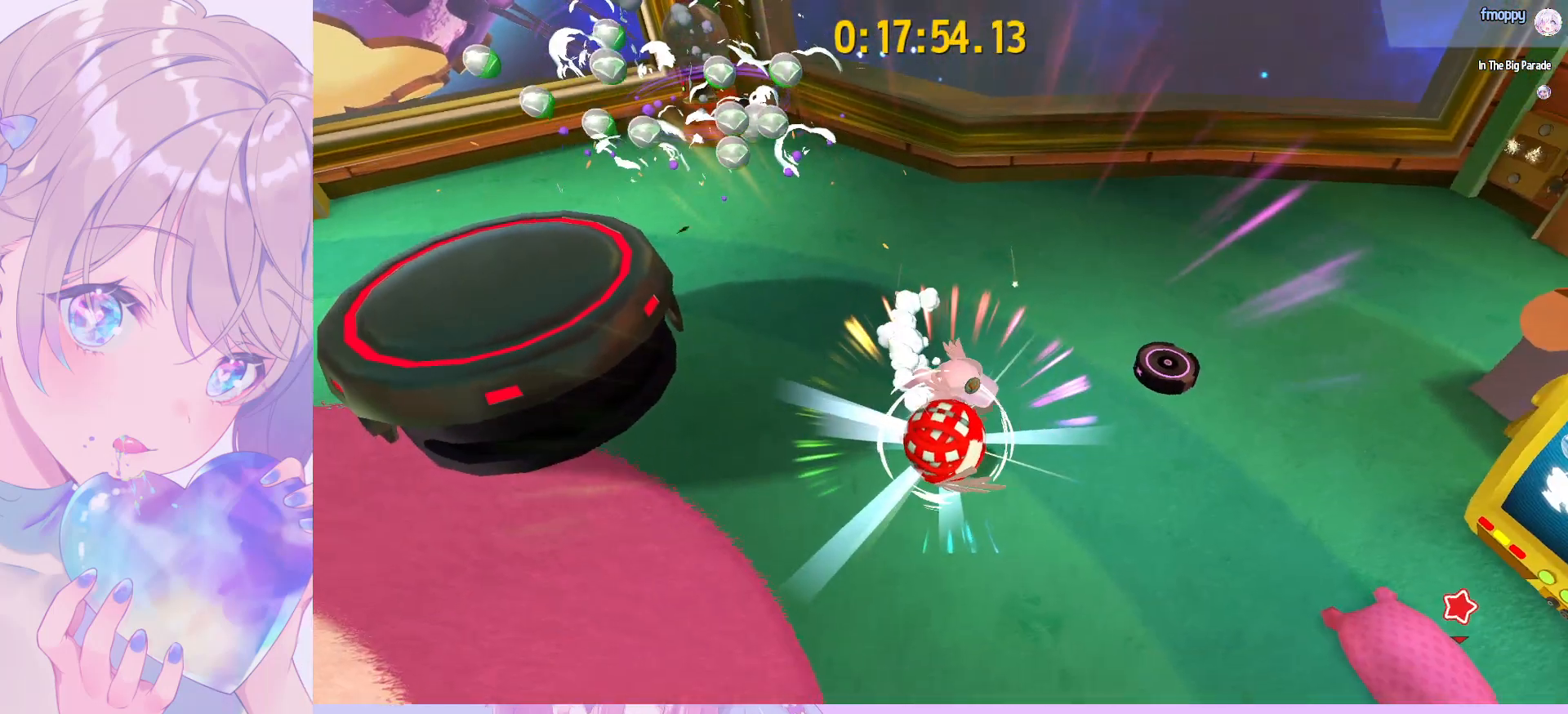
{"keys": ["ctrl", "w"], "mouse": [], "mouse_move": "still", "events": [[33, "s", "down"], [217, "a", "down"], [217, "s", "up"], [317, "w", "down"], [350, "a", "up"], [400, "shift", "up"], [500, "ctrl", "down"]]}
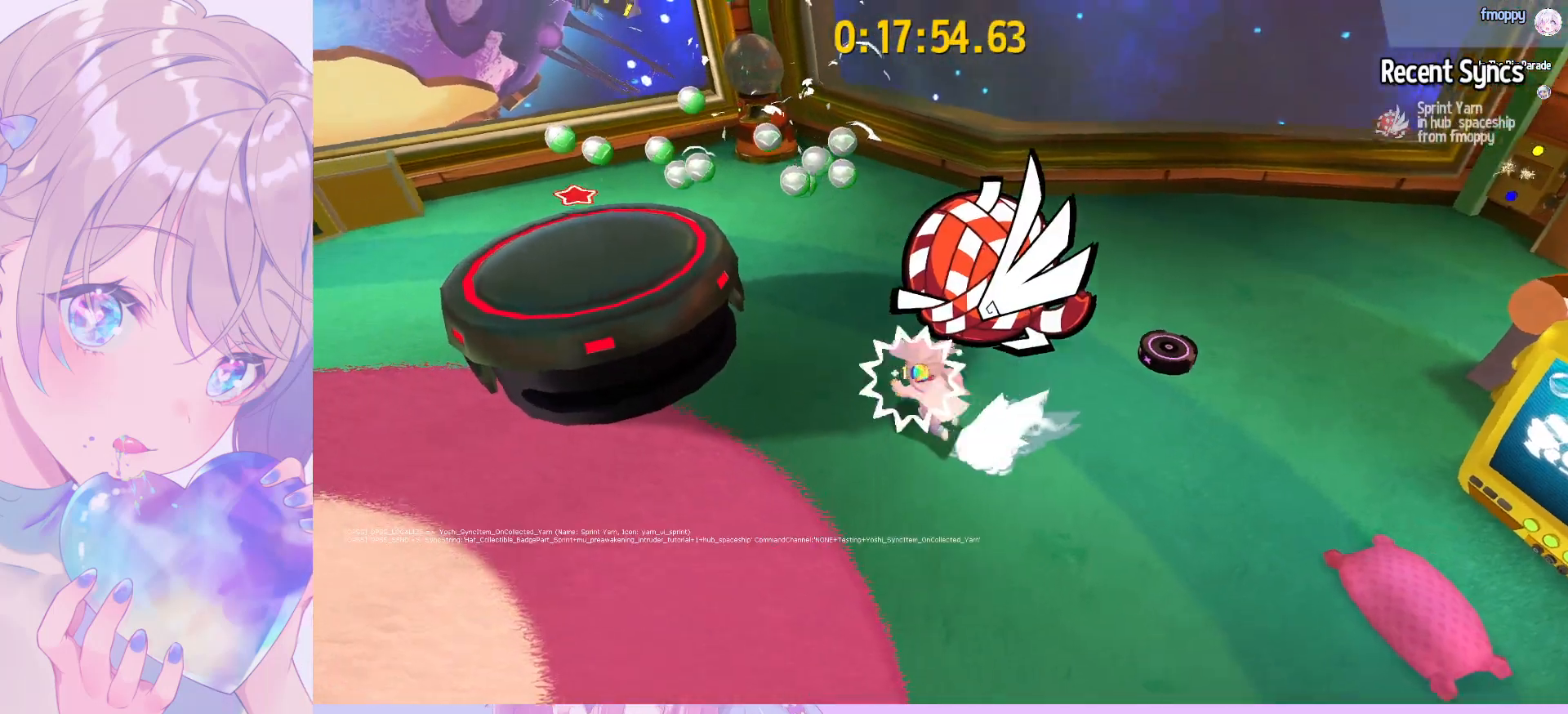
{"keys": ["w"], "mouse": [], "mouse_move": "left", "events": [[133, "ctrl", "up"], [317, "space", "down"], [417, "space", "up"]]}
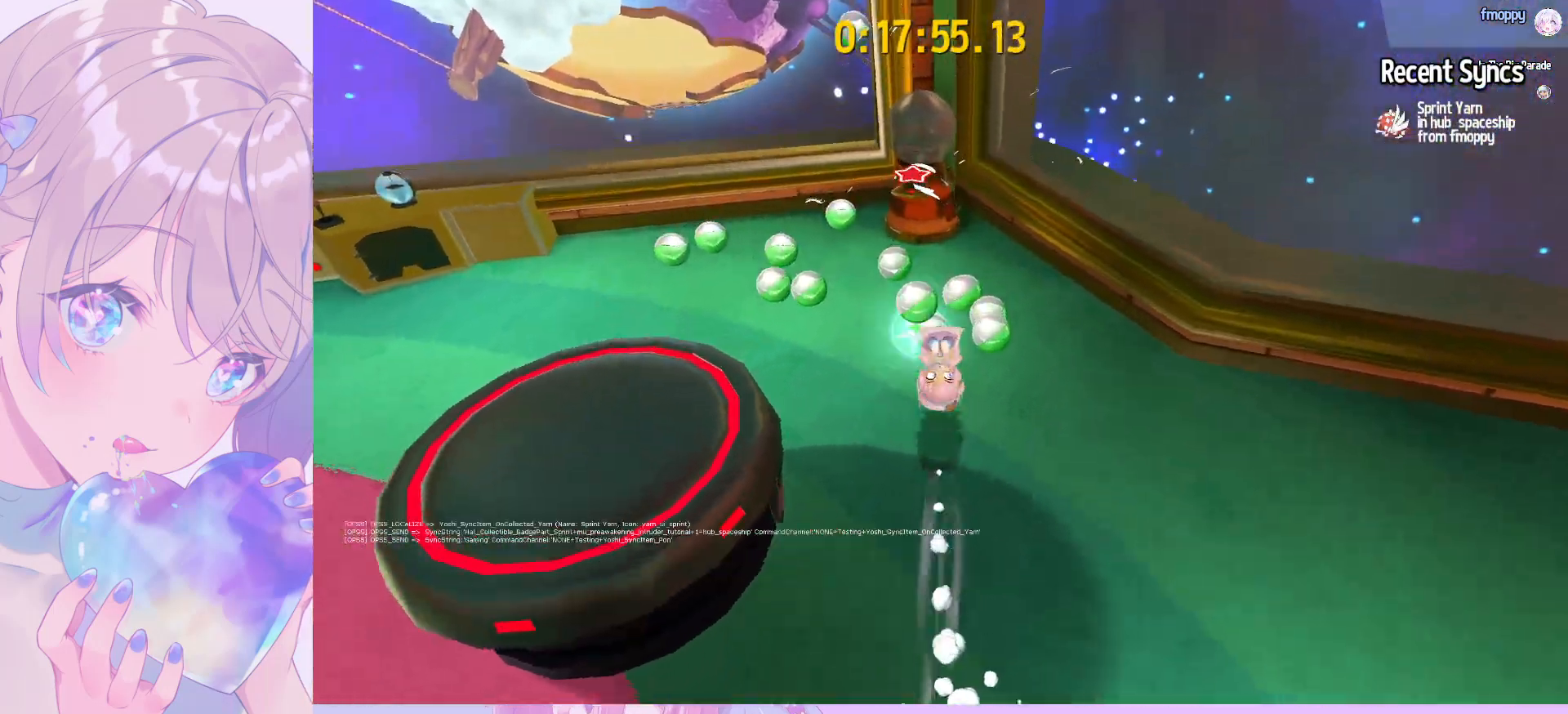
{"keys": ["shift", "w"], "mouse": [], "mouse_move": "right", "events": [[100, "shift", "down"], [150, "a", "down"], [433, "a", "up"]]}
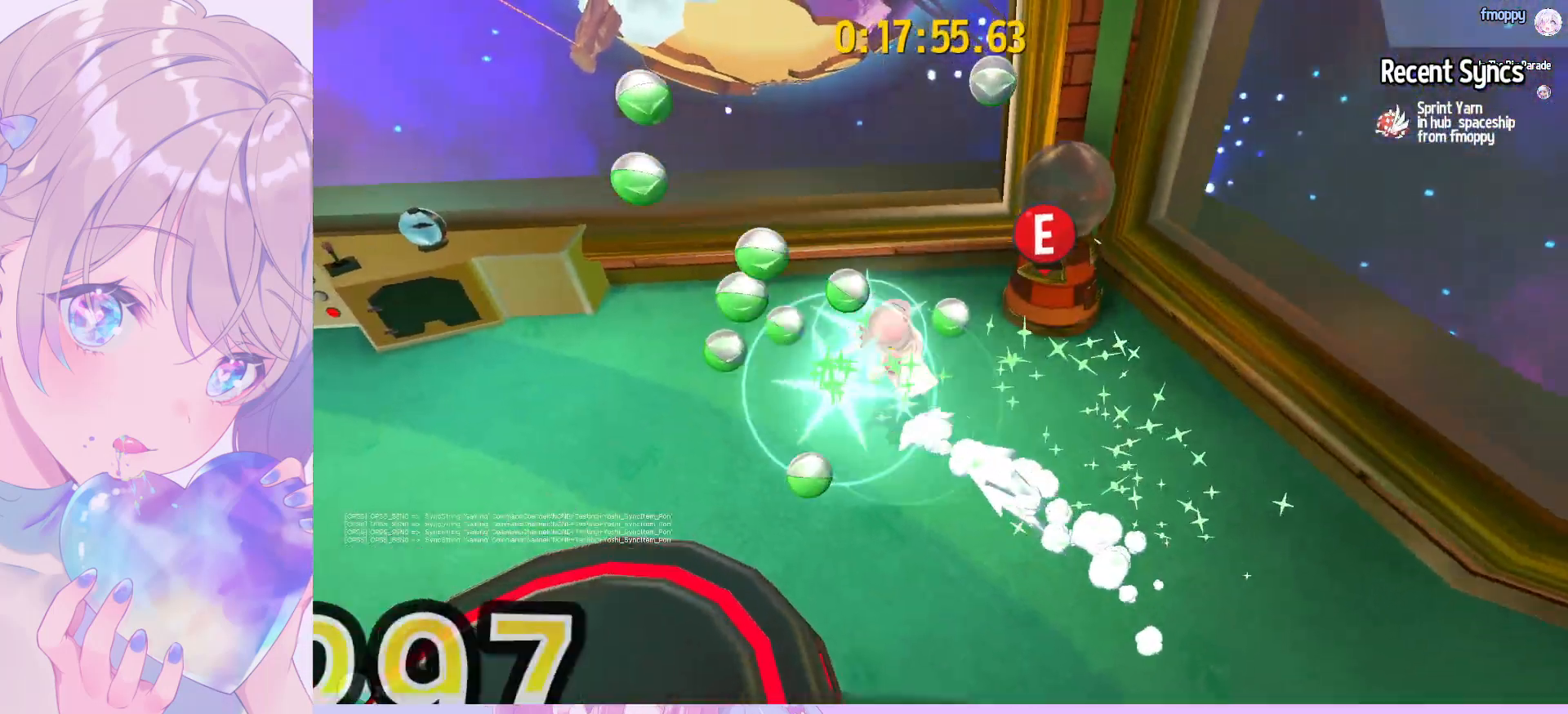
{"keys": ["s", "shift"], "mouse": [], "mouse_move": "still", "events": [[83, "a", "down"], [117, "w", "up"], [217, "s", "down"], [317, "a", "up"]]}
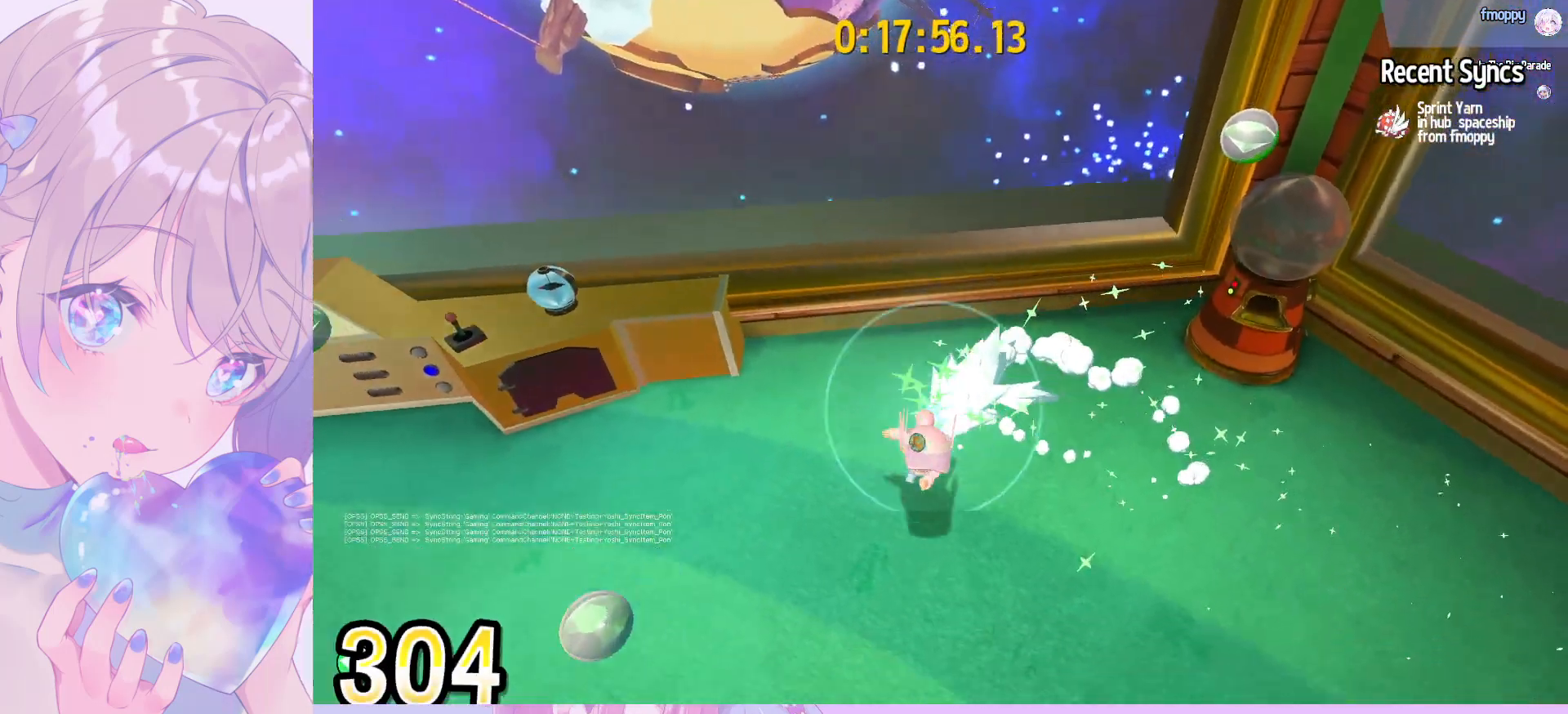
{"keys": ["e"], "mouse": [], "mouse_move": "still", "events": [[333, "e", "down"], [333, "s", "up"], [333, "shift", "up"], [367, "e", "up"], [467, "e", "down"]]}
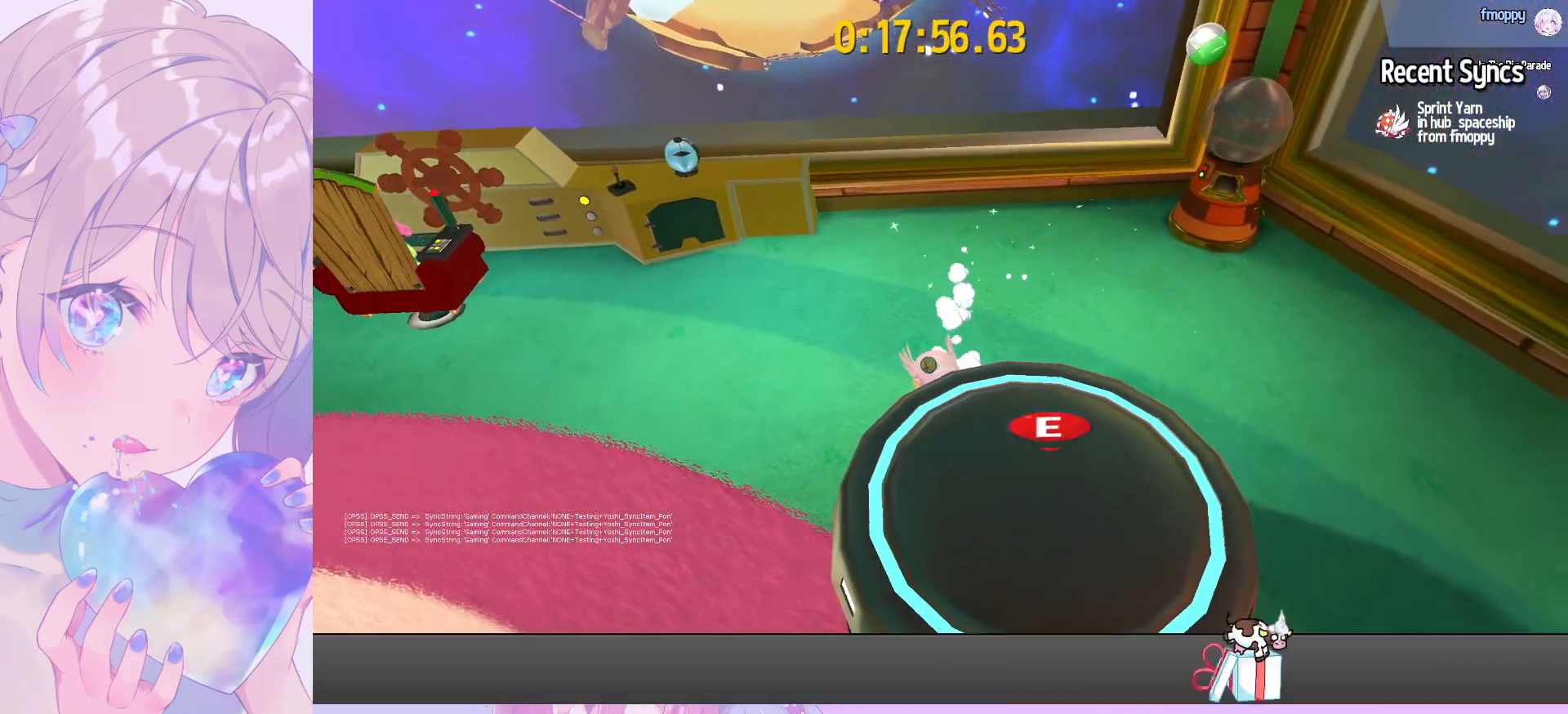
{"keys": [], "mouse": [], "mouse_move": "still", "events": [[67, "e", "up"], [200, "a", "down"], [300, "a", "up"], [383, "a", "down"], [433, "a", "up"]]}
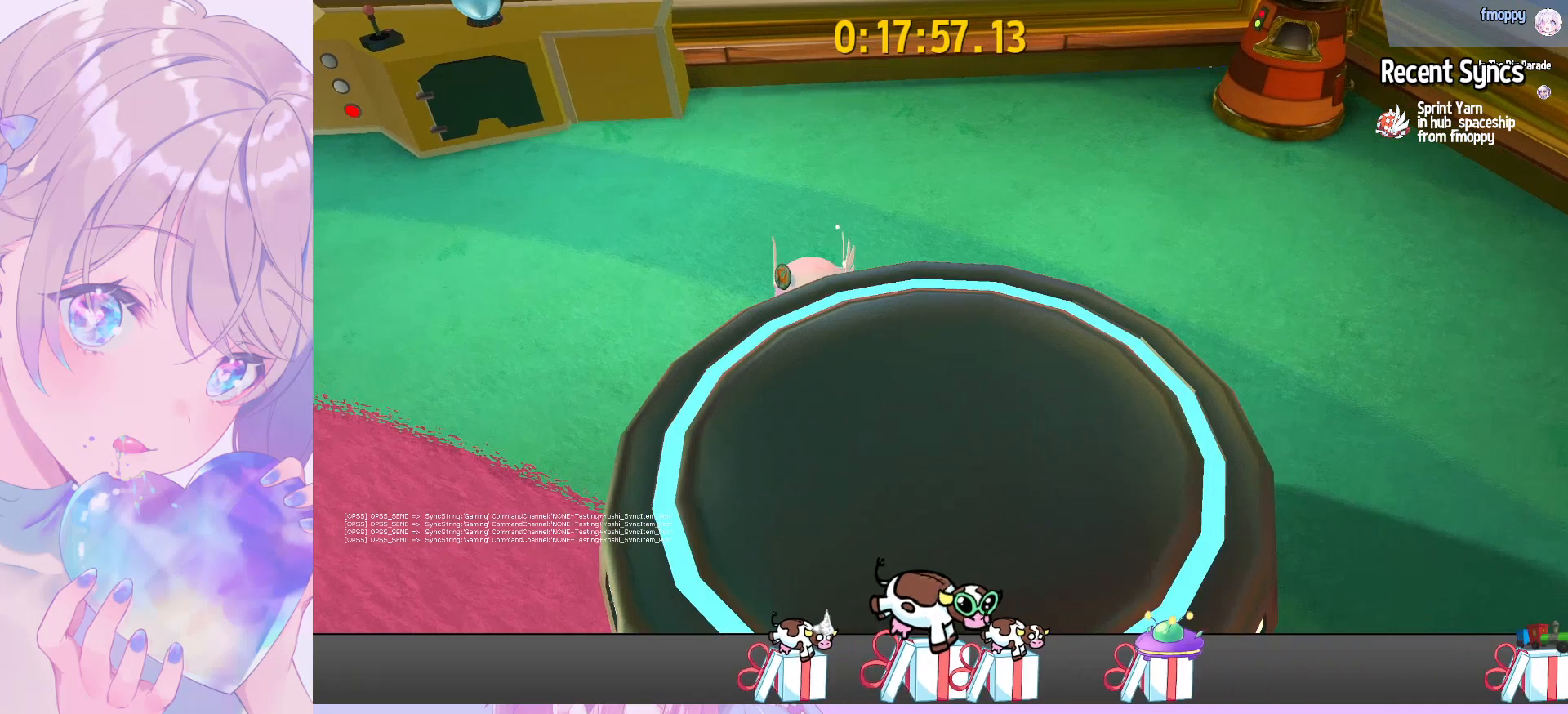
{"keys": [], "mouse": [], "mouse_move": "still", "events": [[117, "d", "down"], [217, "d", "up"], [400, "d", "down"], [450, "d", "up"]]}
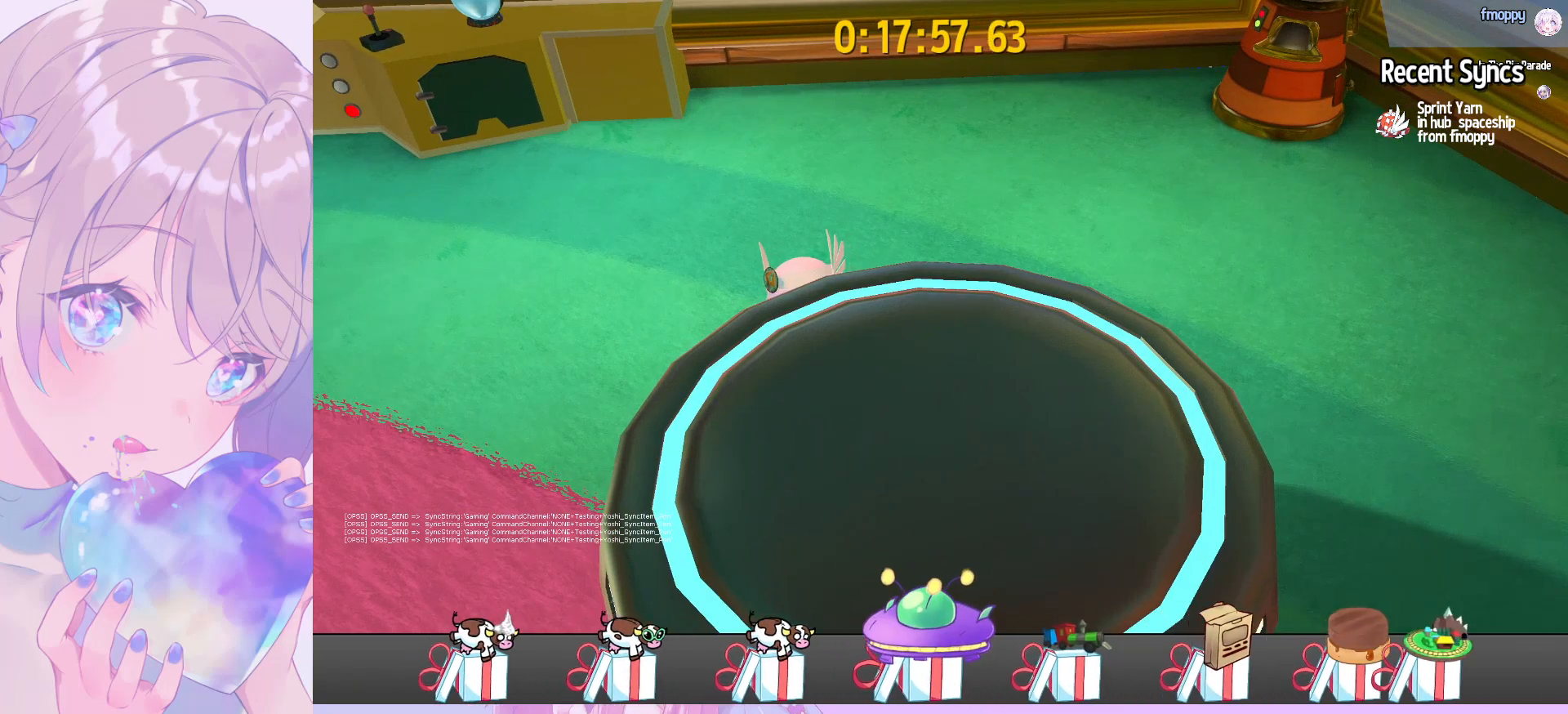
{"keys": ["a"], "mouse": [], "mouse_move": "still", "events": [[83, "mouse_left", "down"], [183, "a", "down"], [183, "mouse_left", "up"], [283, "a", "up"], [283, "mouse_left", "down"], [367, "mouse_left", "up"], [417, "a", "down"]]}
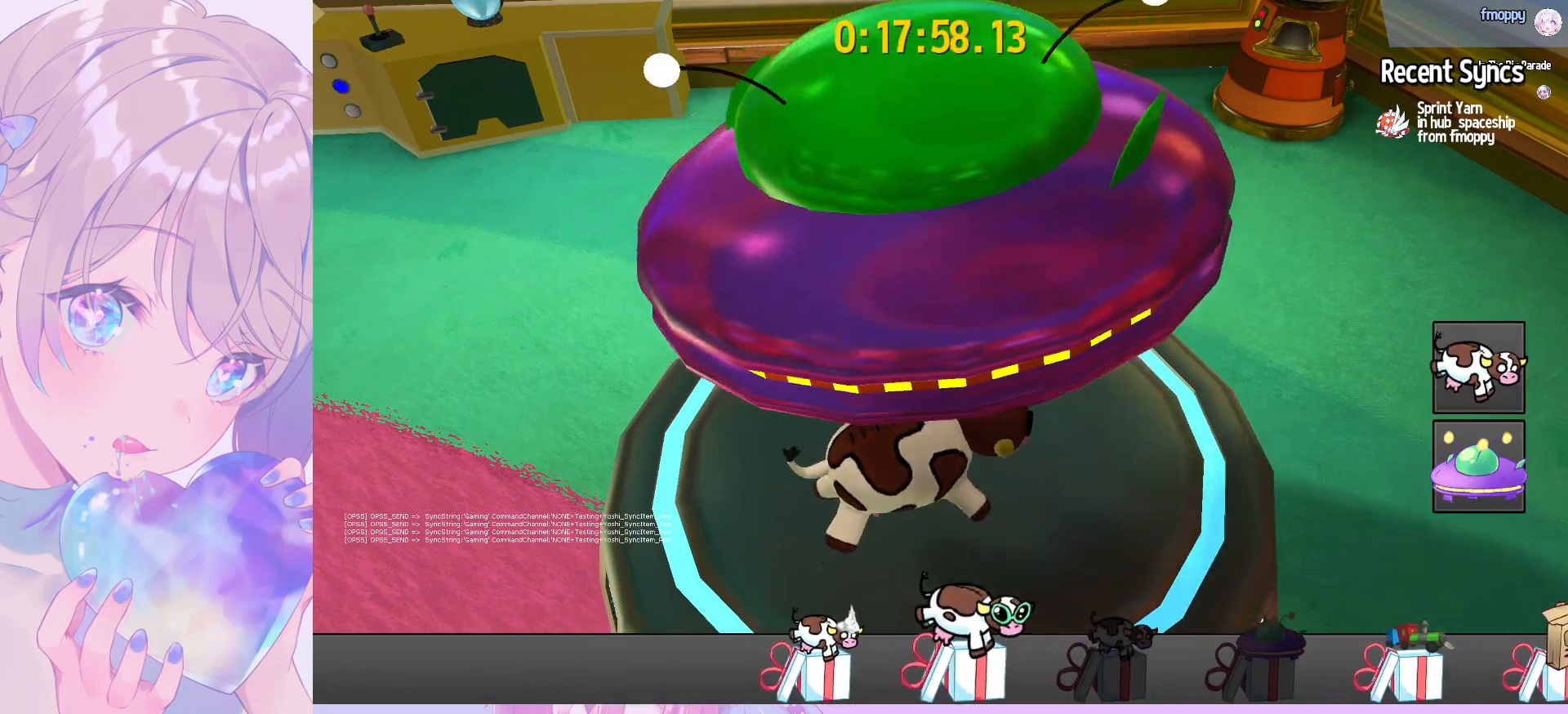
{"keys": [], "mouse": ["wheel"], "mouse_move": "still", "events": [[17, "a", "up"], [17, "mouse_left", "down"], [117, "mouse_left", "up"], [150, "a", "down"], [250, "a", "up"], [250, "mouse_wheel", "down"]]}
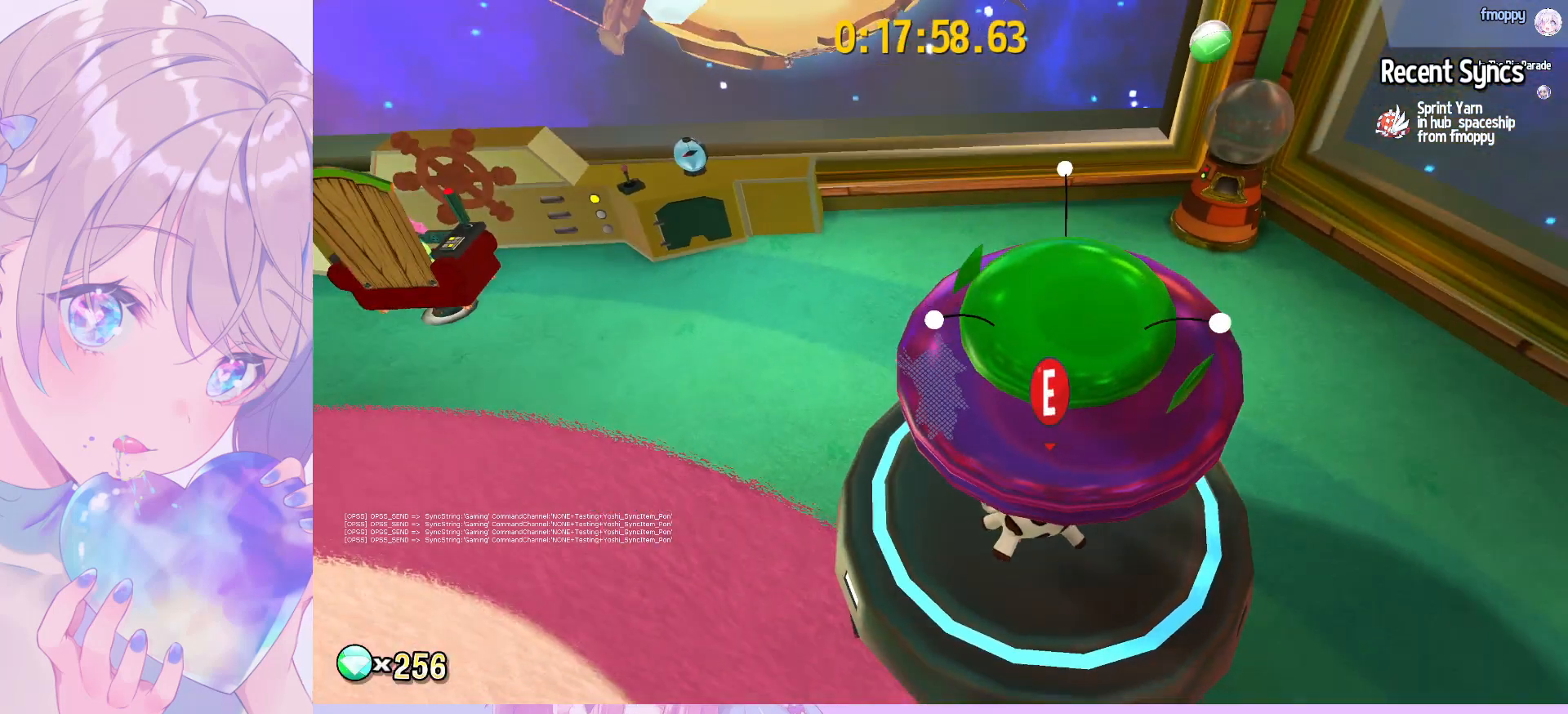
{"keys": [], "mouse": [], "mouse_move": "right", "events": [[167, "mouse_wheel", "up"]]}
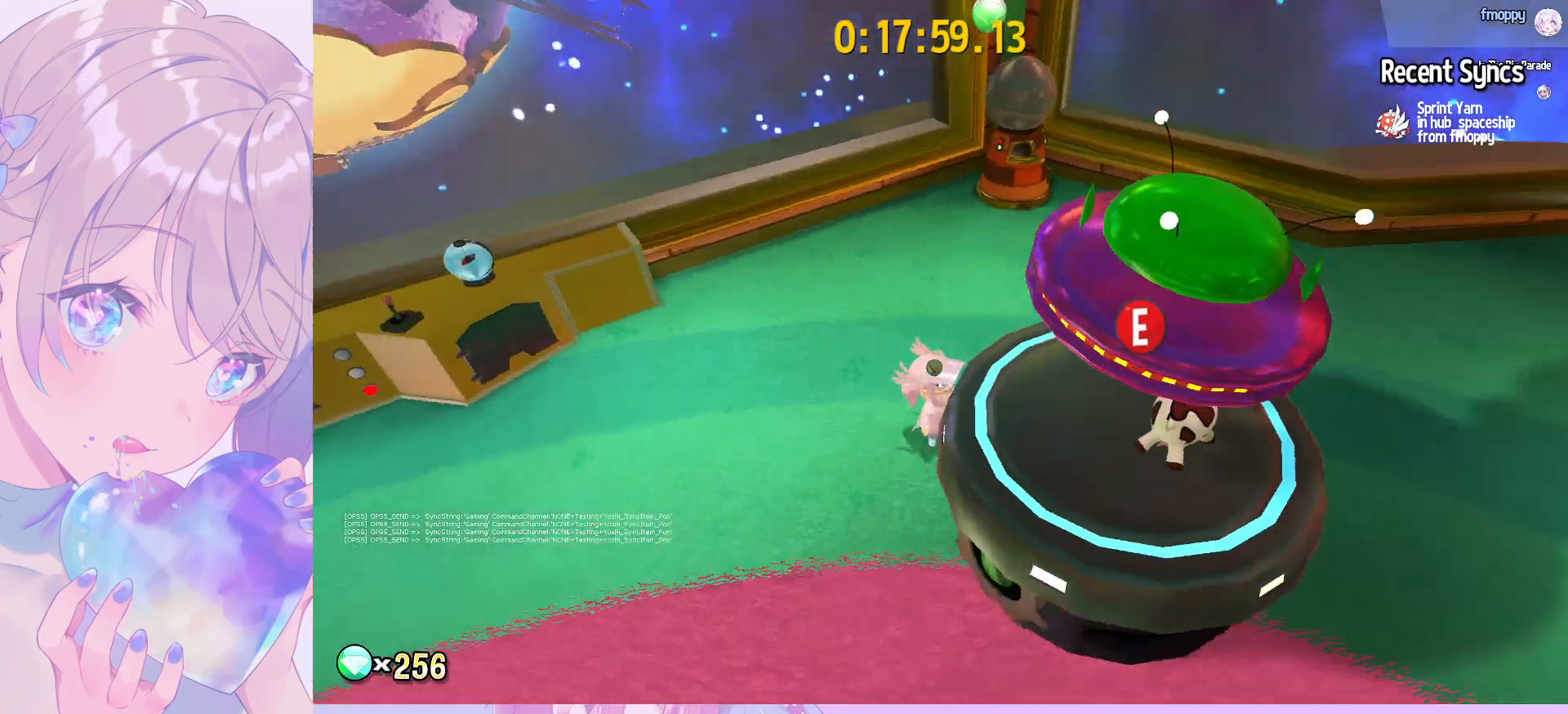
{"keys": [], "mouse": [], "mouse_move": "still", "events": [[100, "e", "down"], [183, "e", "up"]]}
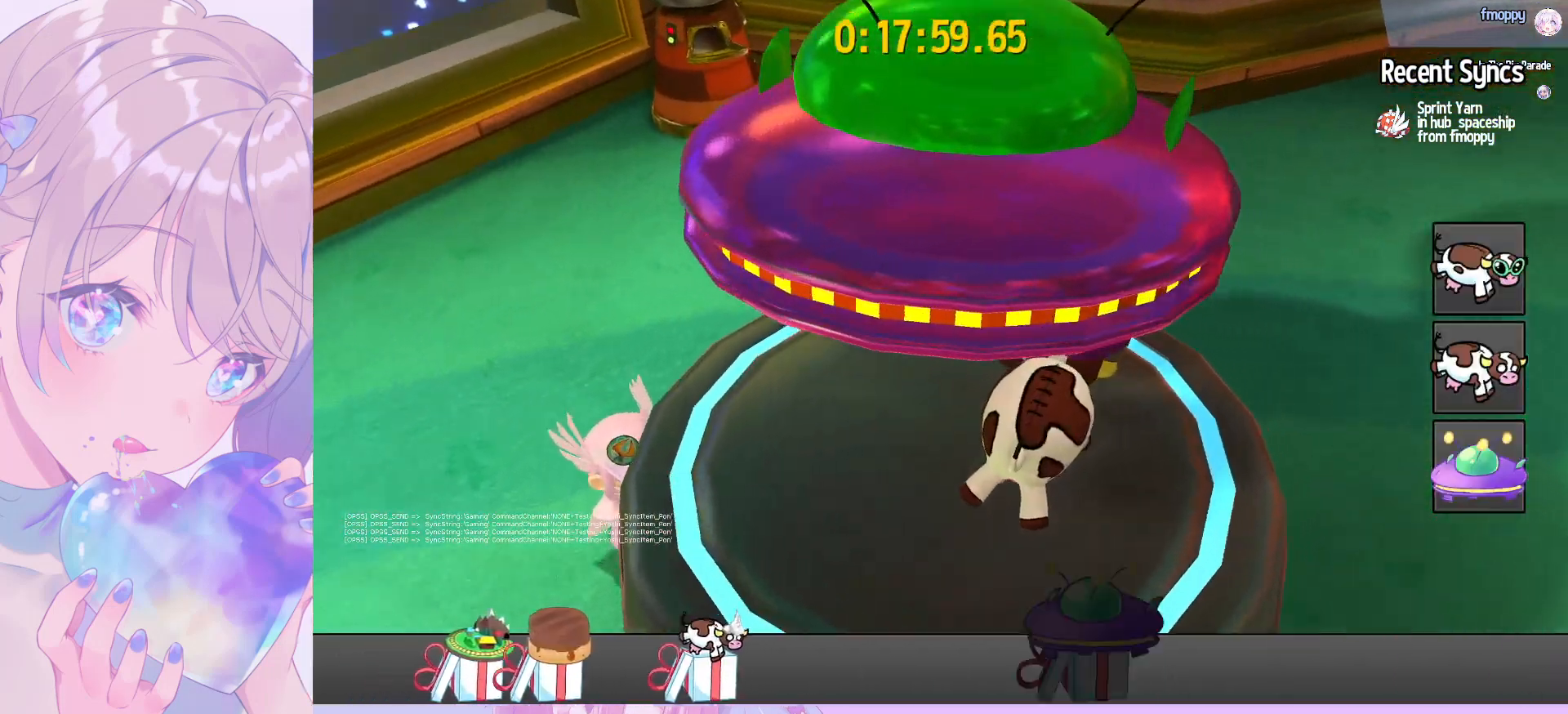
{"keys": [], "mouse": [], "mouse_move": "still", "events": [[17, "a", "down"], [100, "a", "up"], [200, "a", "down"], [250, "a", "up"], [350, "a", "down"], [383, "a", "up"]]}
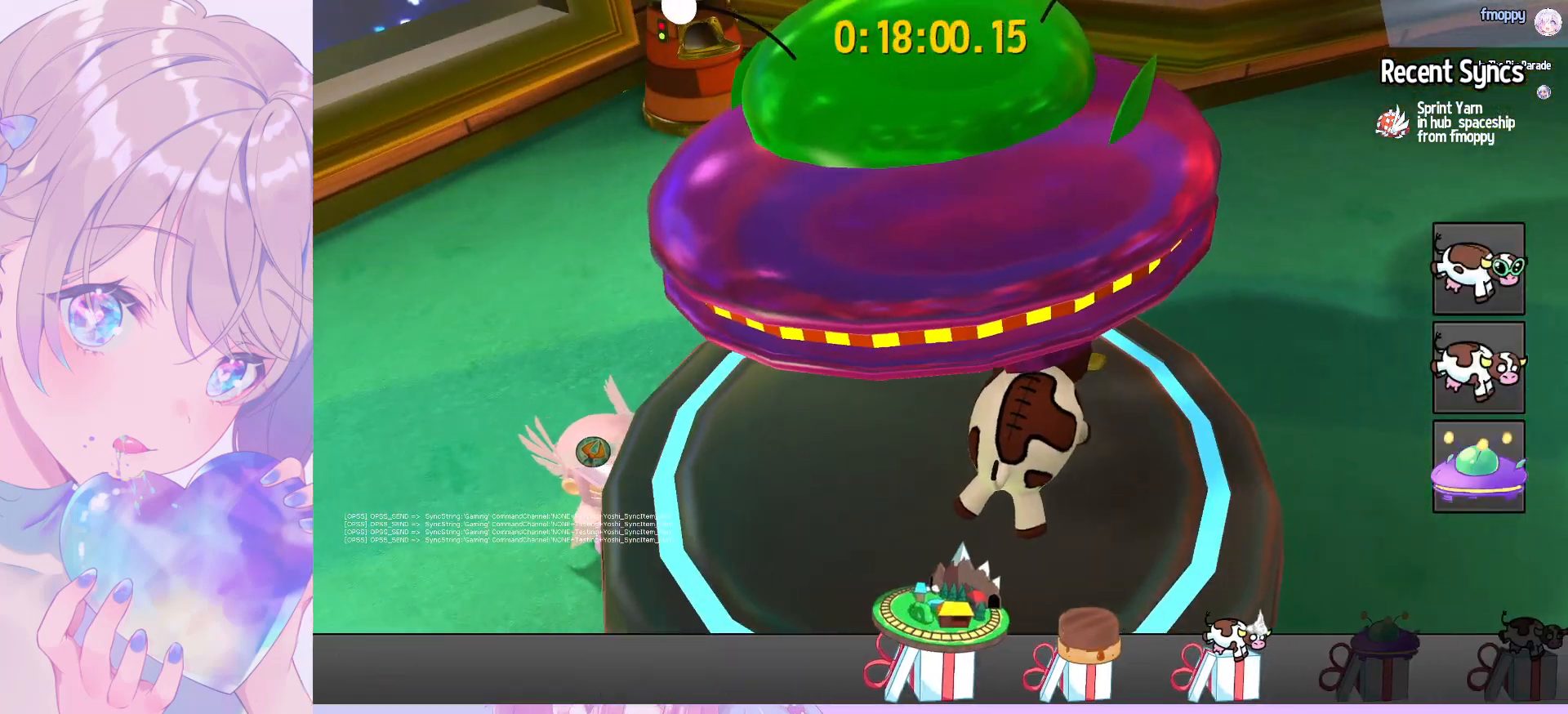
{"keys": [], "mouse": ["left"], "mouse_move": "still", "events": [[33, "d", "down"], [133, "d", "up"], [217, "d", "down"], [317, "d", "up"], [400, "mouse_left", "down"]]}
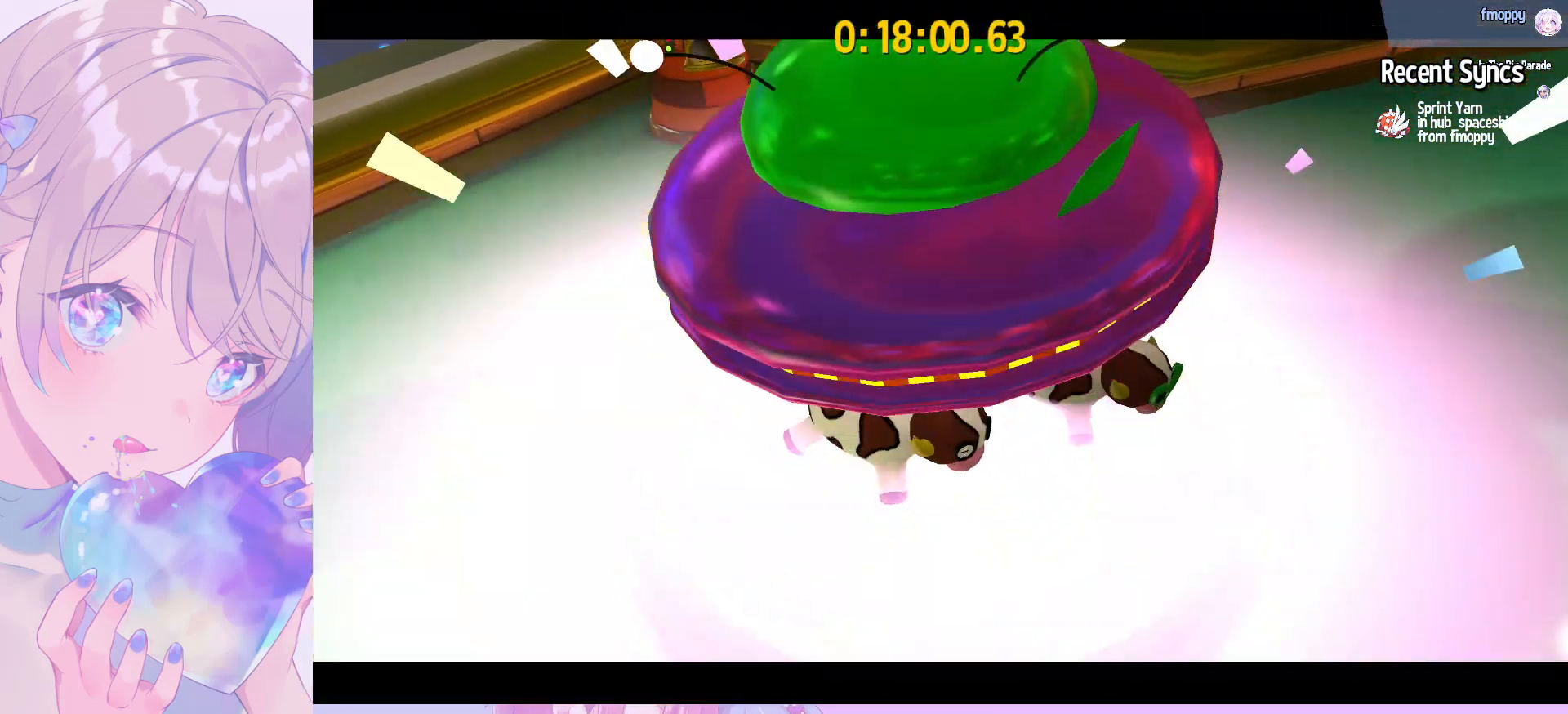
{"keys": [], "mouse": ["wheel"], "mouse_move": "left", "events": [[50, "mouse_left", "up"], [50, "mouse_wheel", "down"]]}
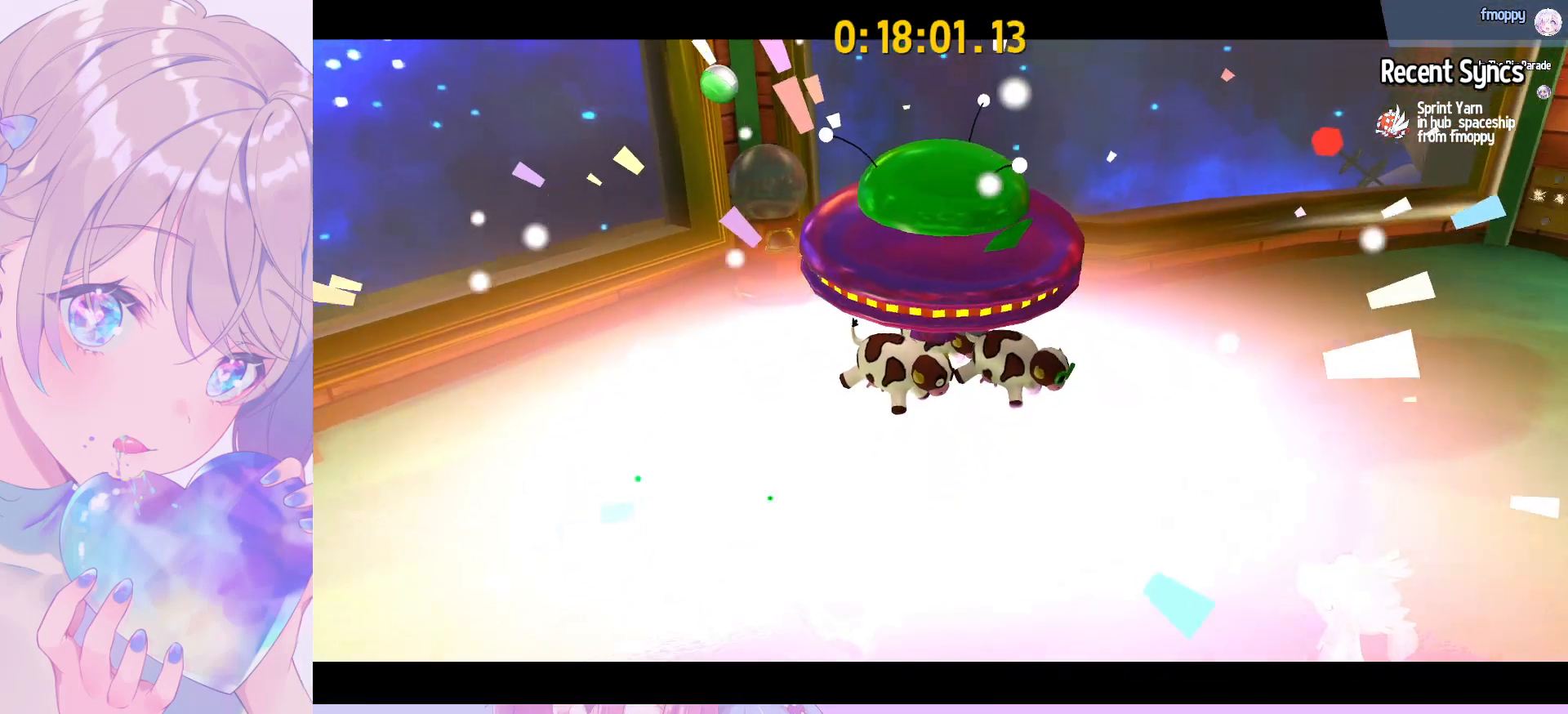
{"keys": [], "mouse": ["wheel"], "mouse_move": "still", "events": []}
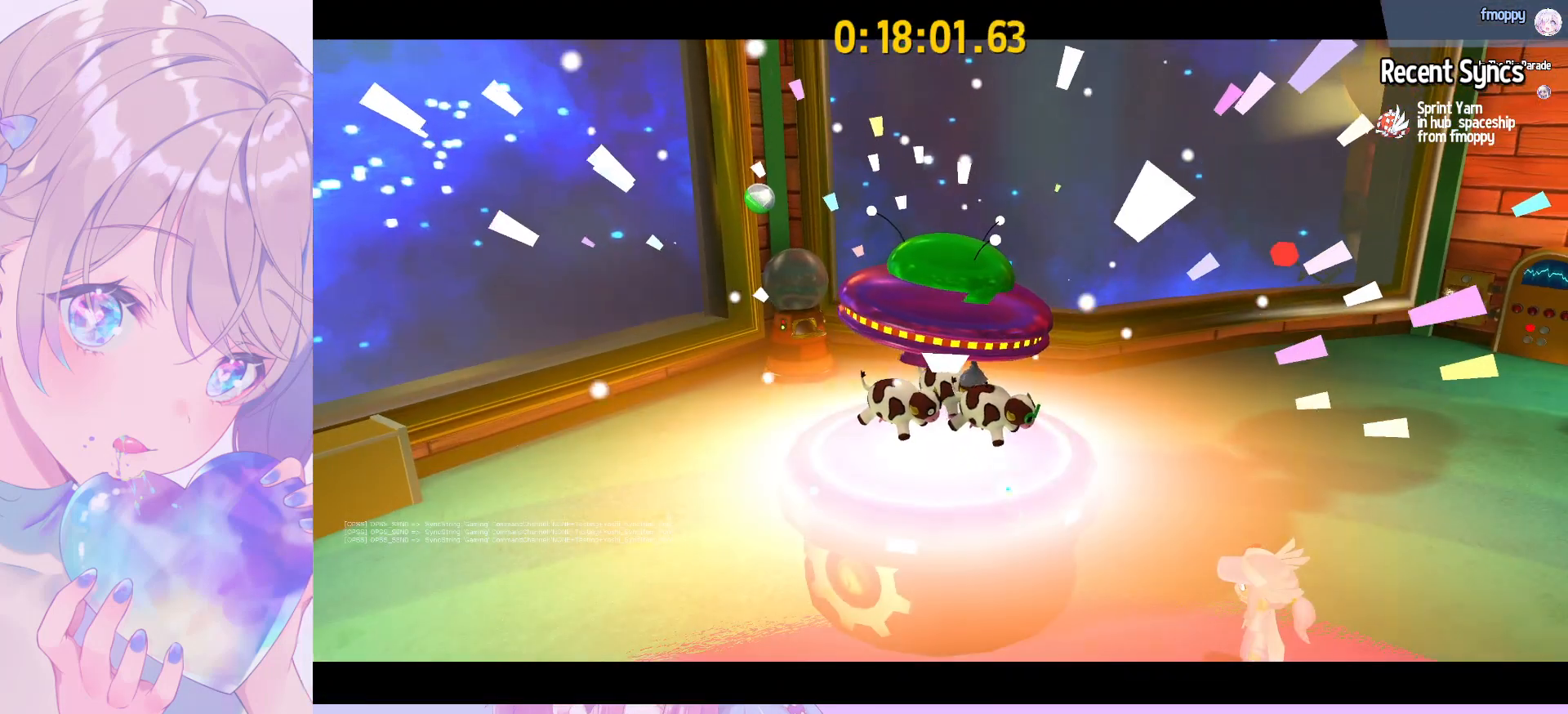
{"keys": [], "mouse": ["wheel"], "mouse_move": "still", "events": []}
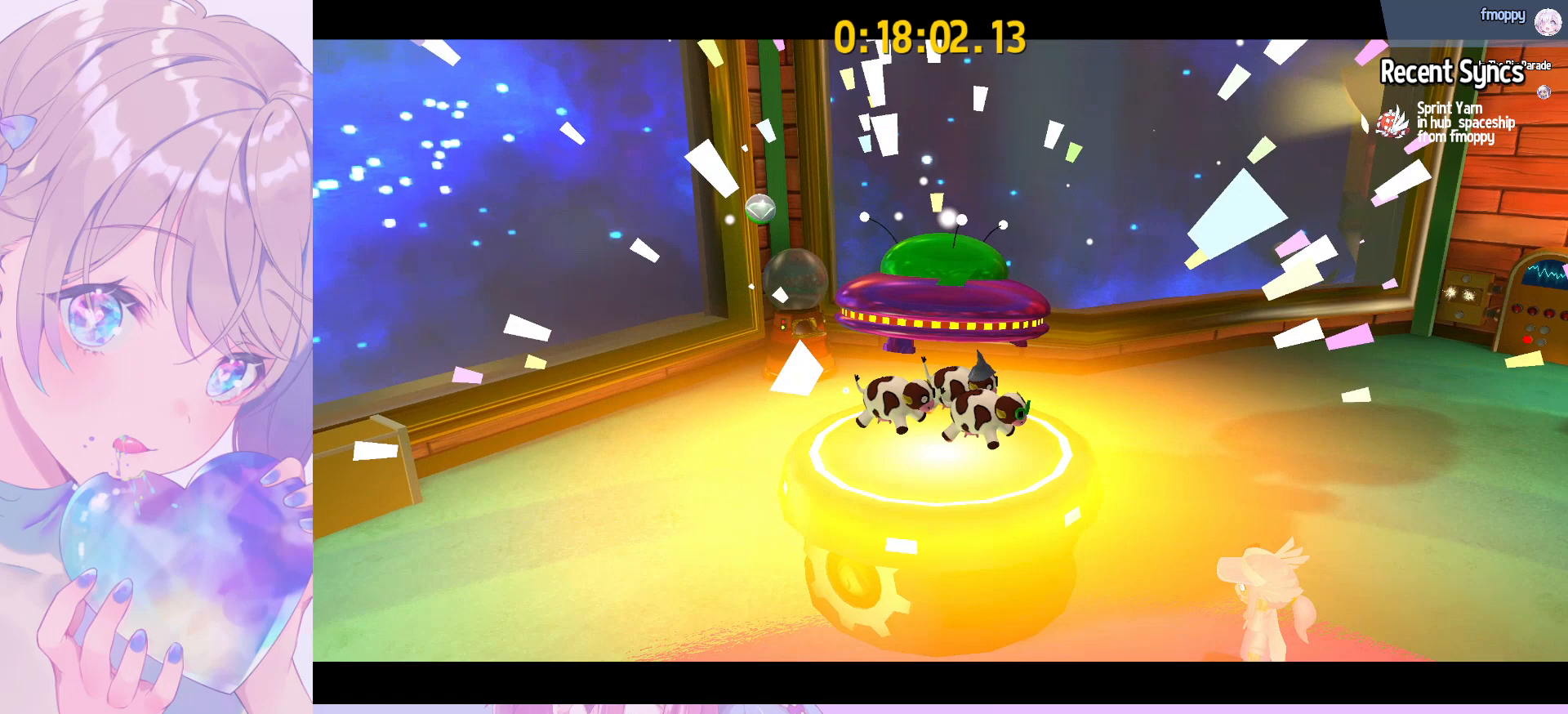
{"keys": [], "mouse": ["wheel"], "mouse_move": "still", "events": []}
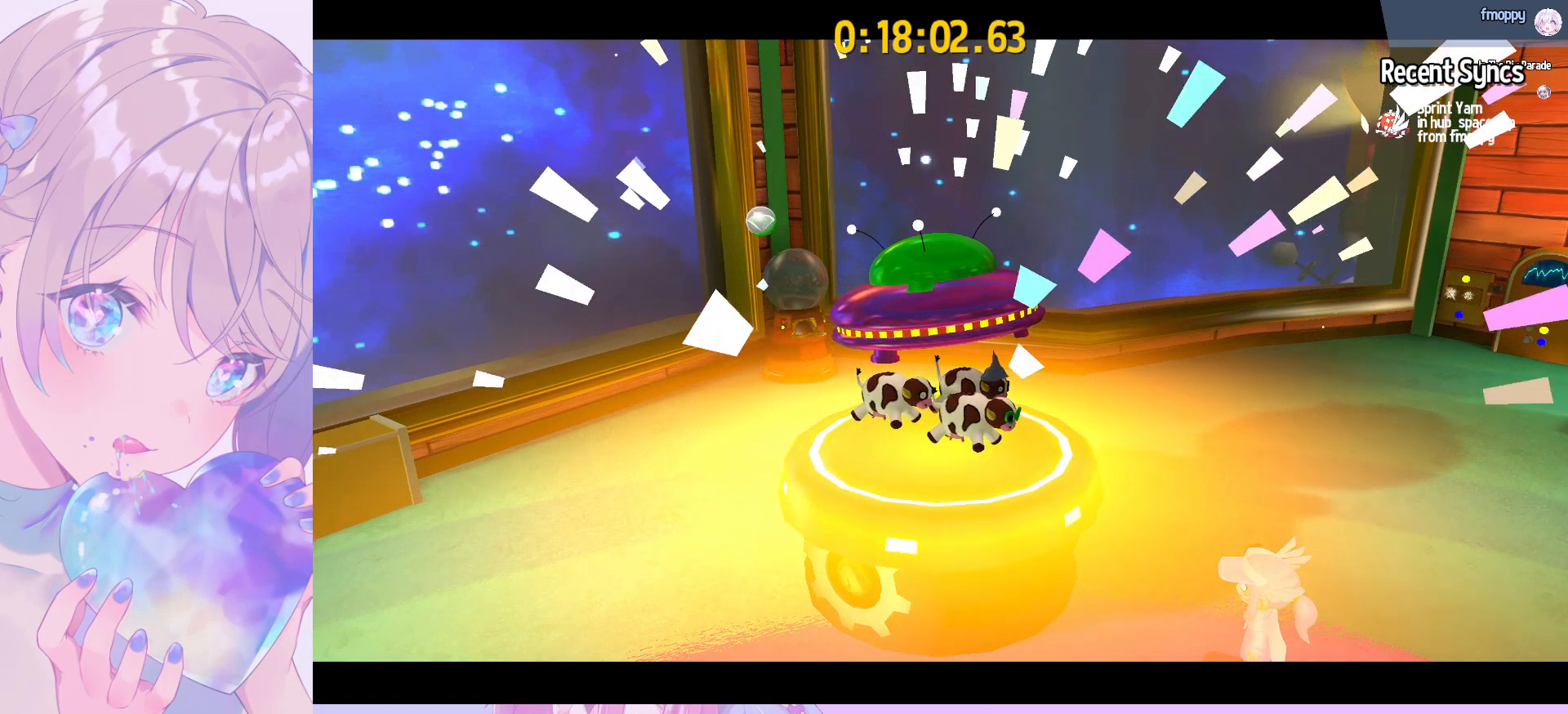
{"keys": [], "mouse": ["left", "wheel"], "mouse_move": "still", "events": [[433, "mouse_left", "down"]]}
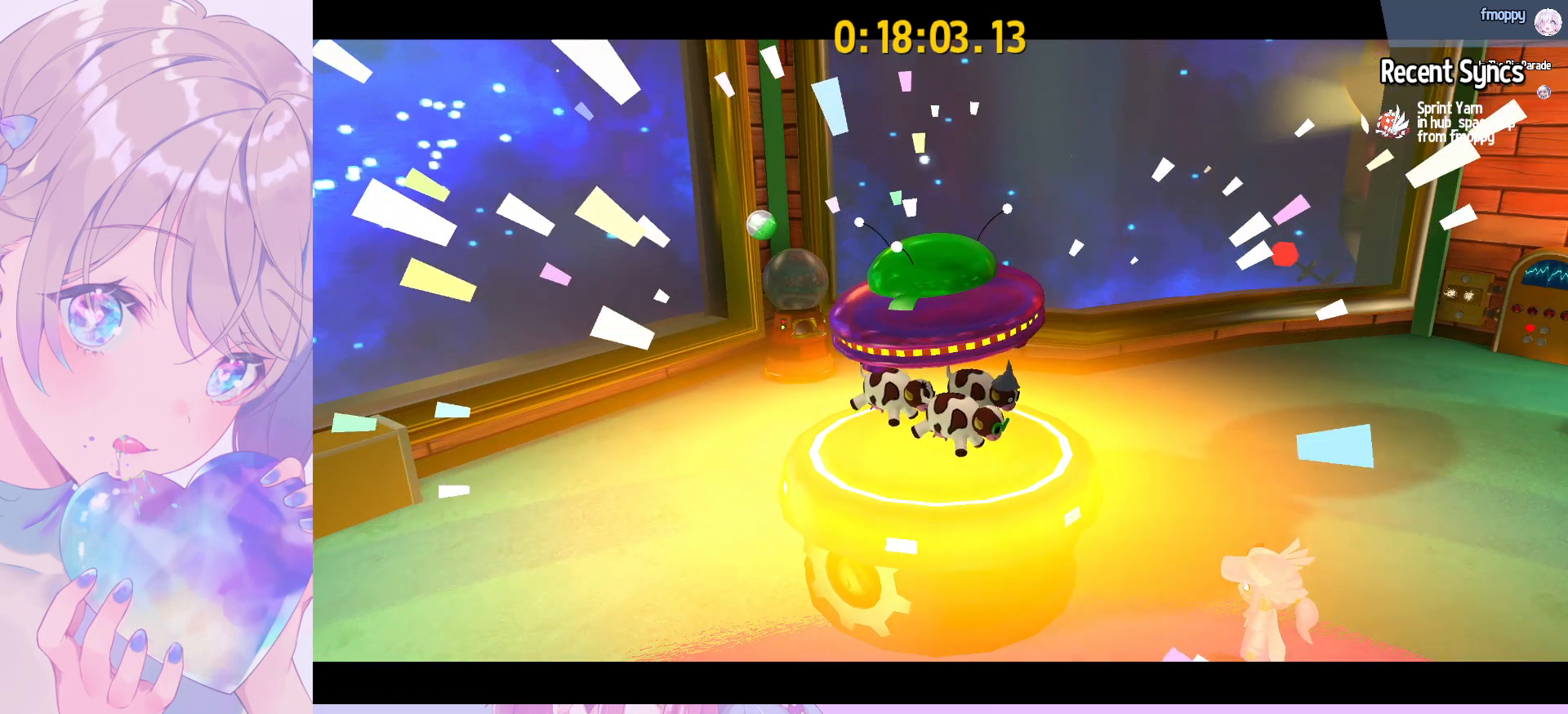
{"keys": [], "mouse": ["left", "wheel"], "mouse_move": "still", "events": [[33, "mouse_left", "up"], [67, "mouse_left", "down"], [167, "mouse_left", "up"], [217, "mouse_left", "down"], [400, "mouse_left", "up"], [450, "mouse_left", "down"]]}
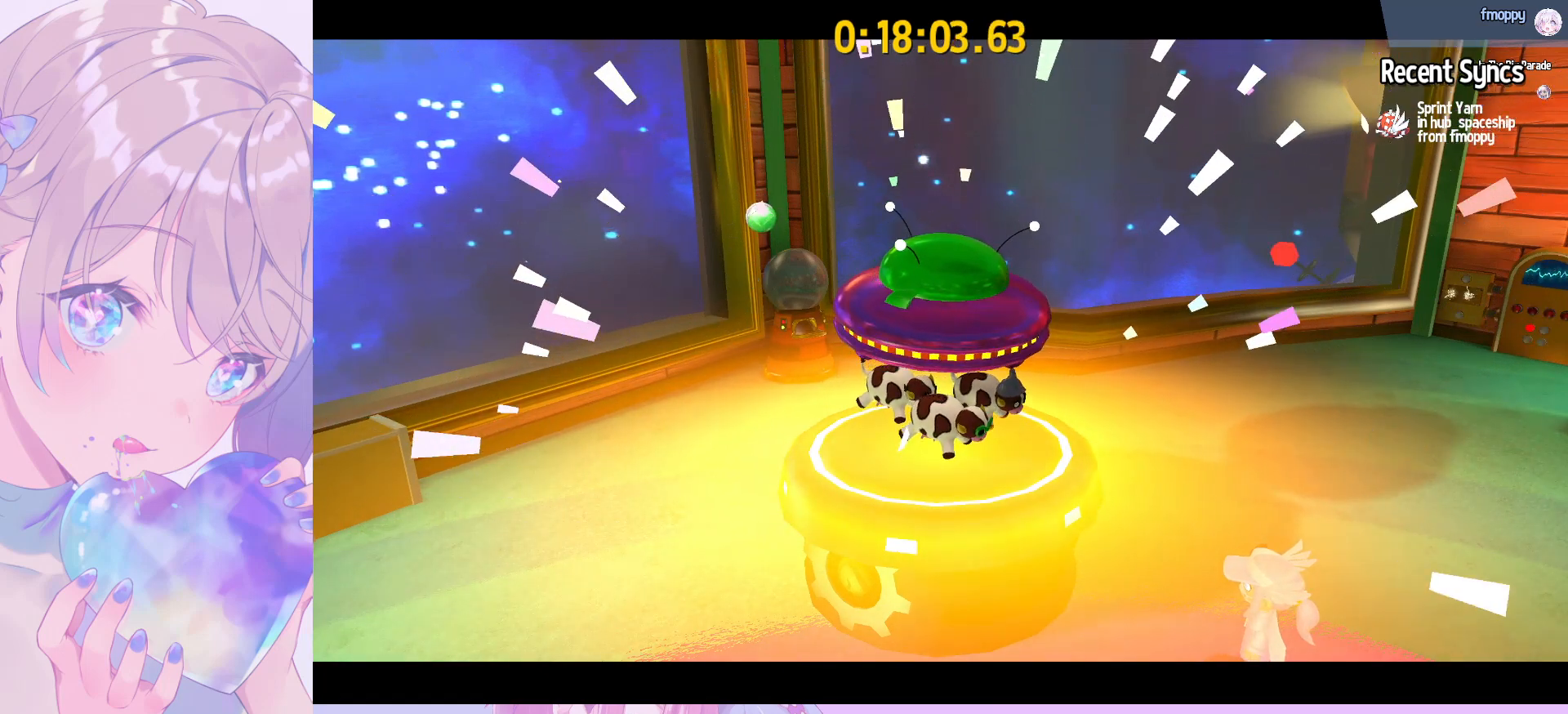
{"keys": [], "mouse": ["wheel"], "mouse_move": "still", "events": [[50, "mouse_left", "up"], [100, "mouse_left", "down"], [233, "mouse_left", "up"], [317, "mouse_left", "down"], [467, "mouse_left", "up"]]}
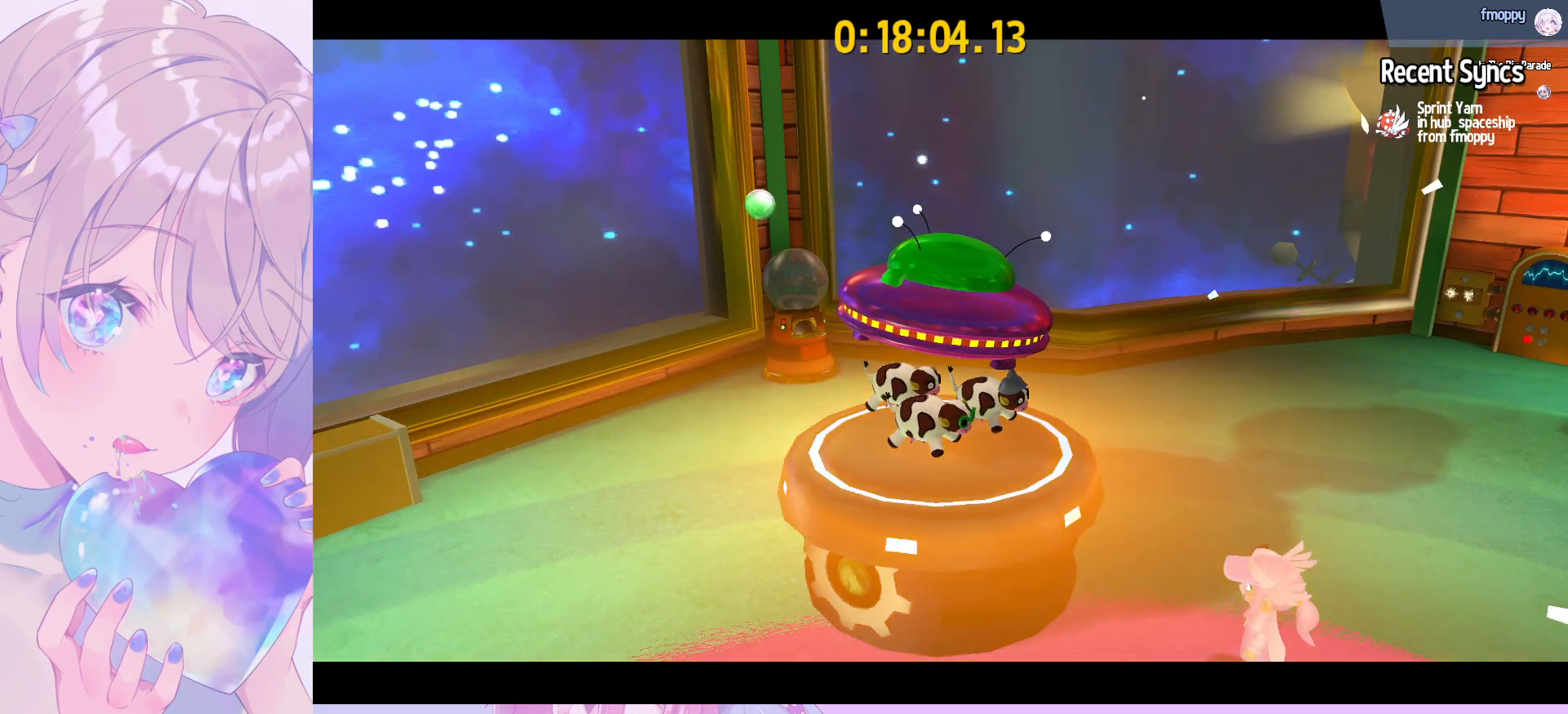
{"keys": [], "mouse": ["left", "wheel"], "mouse_move": "still", "events": [[67, "mouse_left", "down"], [200, "mouse_left", "up"], [250, "mouse_left", "down"], [383, "mouse_left", "up"], [483, "mouse_left", "down"]]}
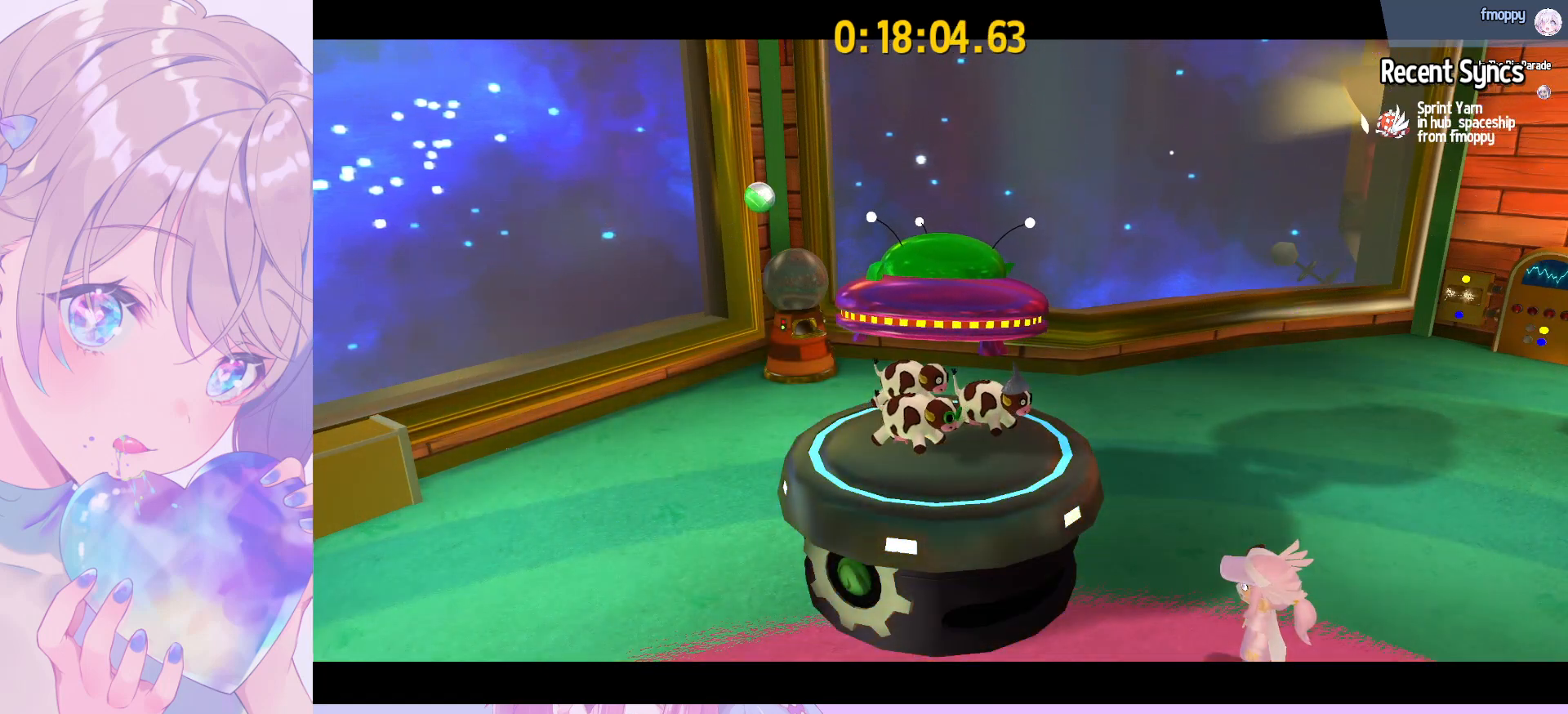
{"keys": [], "mouse": ["left", "wheel"], "mouse_move": "still", "events": [[117, "mouse_left", "up"], [217, "mouse_left", "down"], [317, "mouse_left", "up"], [450, "mouse_left", "down"]]}
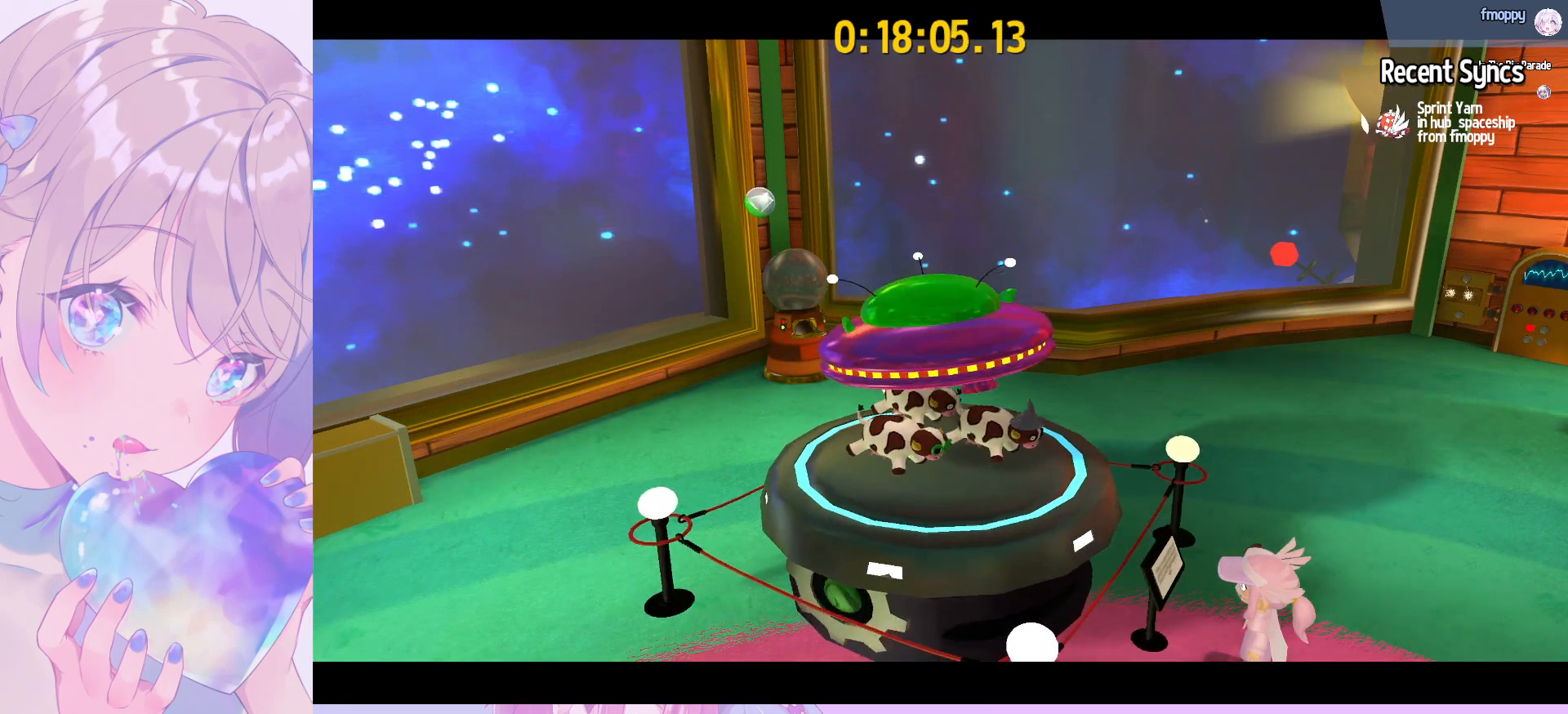
{"keys": [], "mouse": ["left", "wheel"], "mouse_move": "still", "events": [[50, "mouse_left", "up"], [133, "mouse_left", "down"], [283, "mouse_left", "up"], [367, "mouse_left", "down"]]}